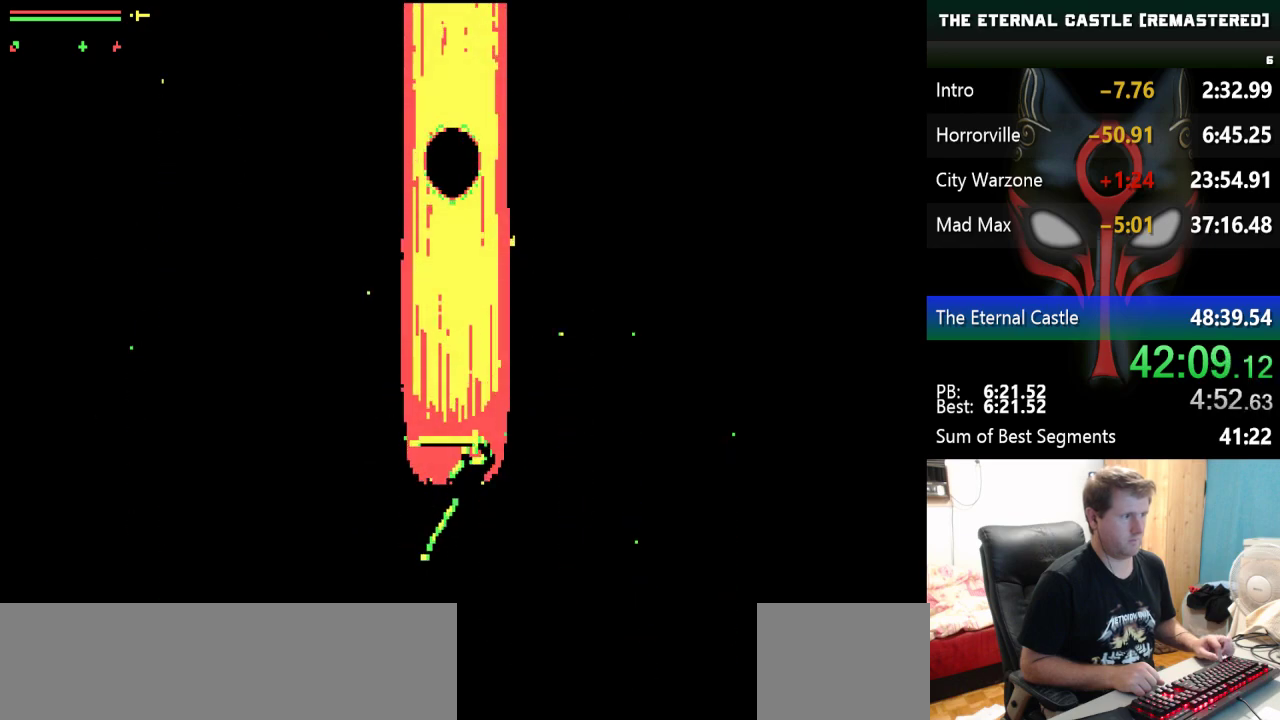
Gameplay with keyboard; each line is a JSON object with the keys held at the frame after it. "events" lists presses ("down") and releases ("up") of "alt", "ctrl", "down", "left", "right", "shift", "space" and "up" between this image and that frame as [ms after this image, input, new state], when the widget could be followed in between. No other keys are recorded. Mouse input is not recorded.
{"keys": ["alt"], "events": []}
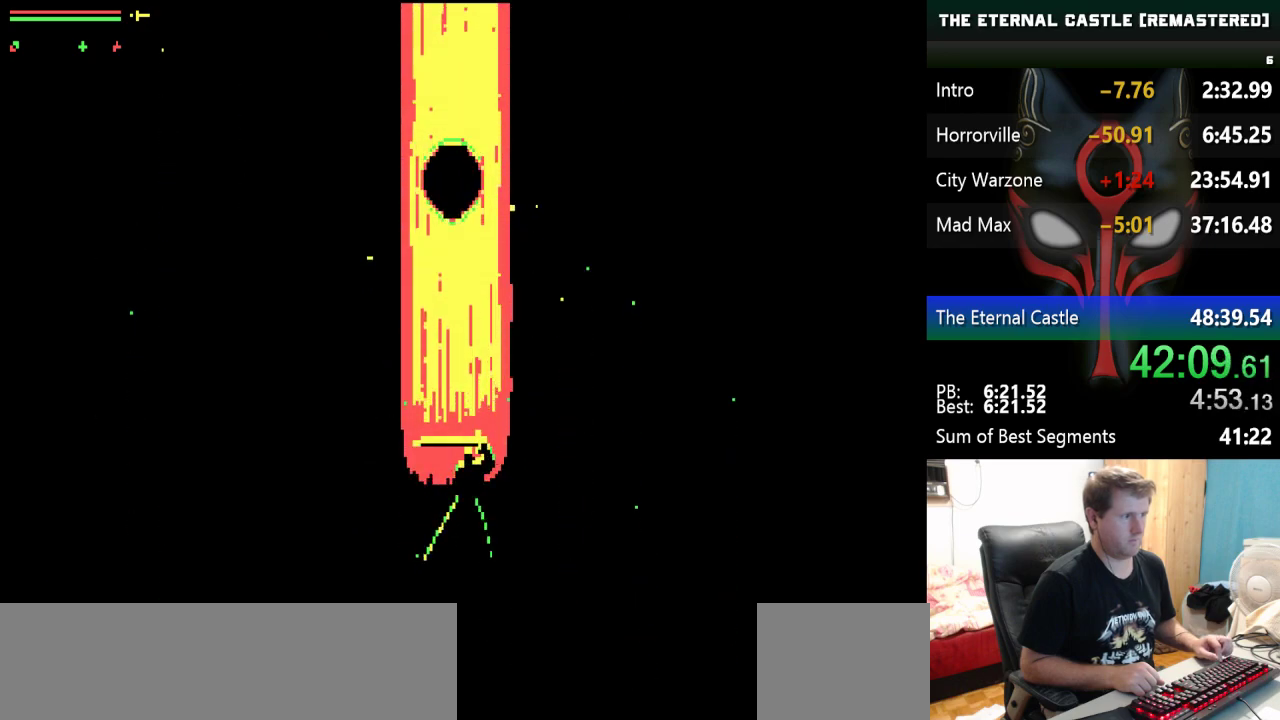
{"keys": ["alt"], "events": []}
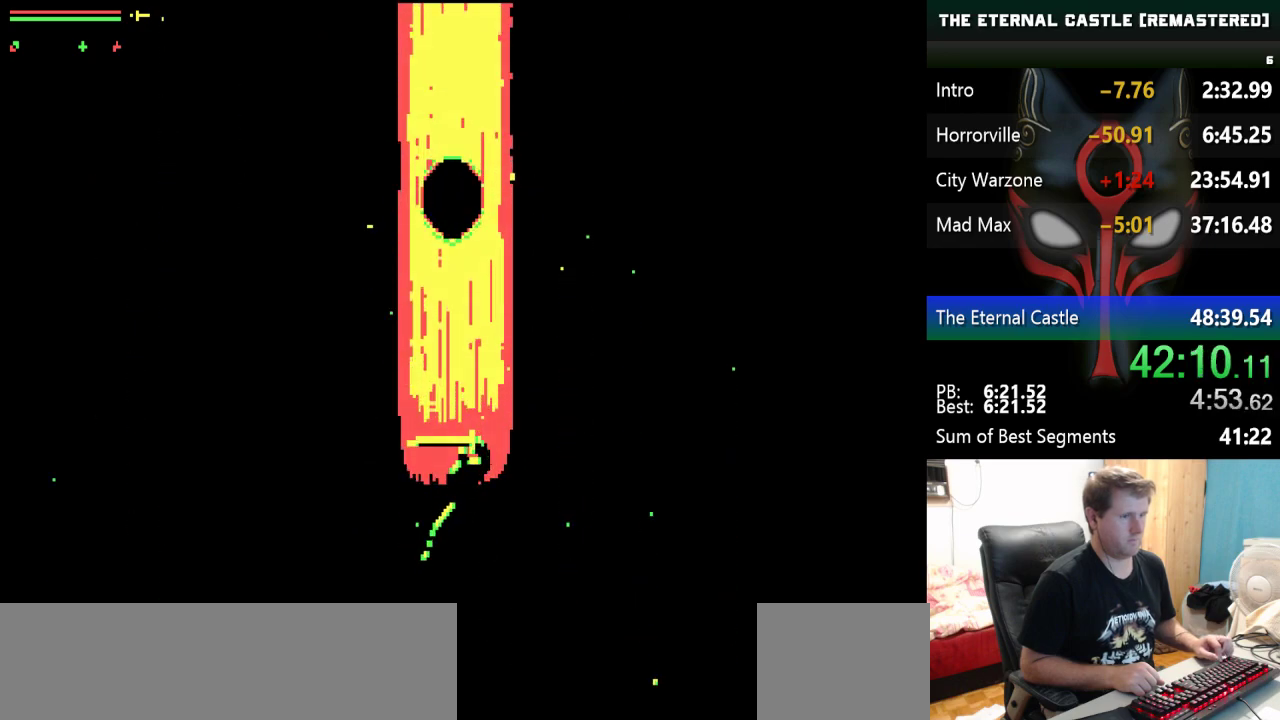
{"keys": ["alt"], "events": []}
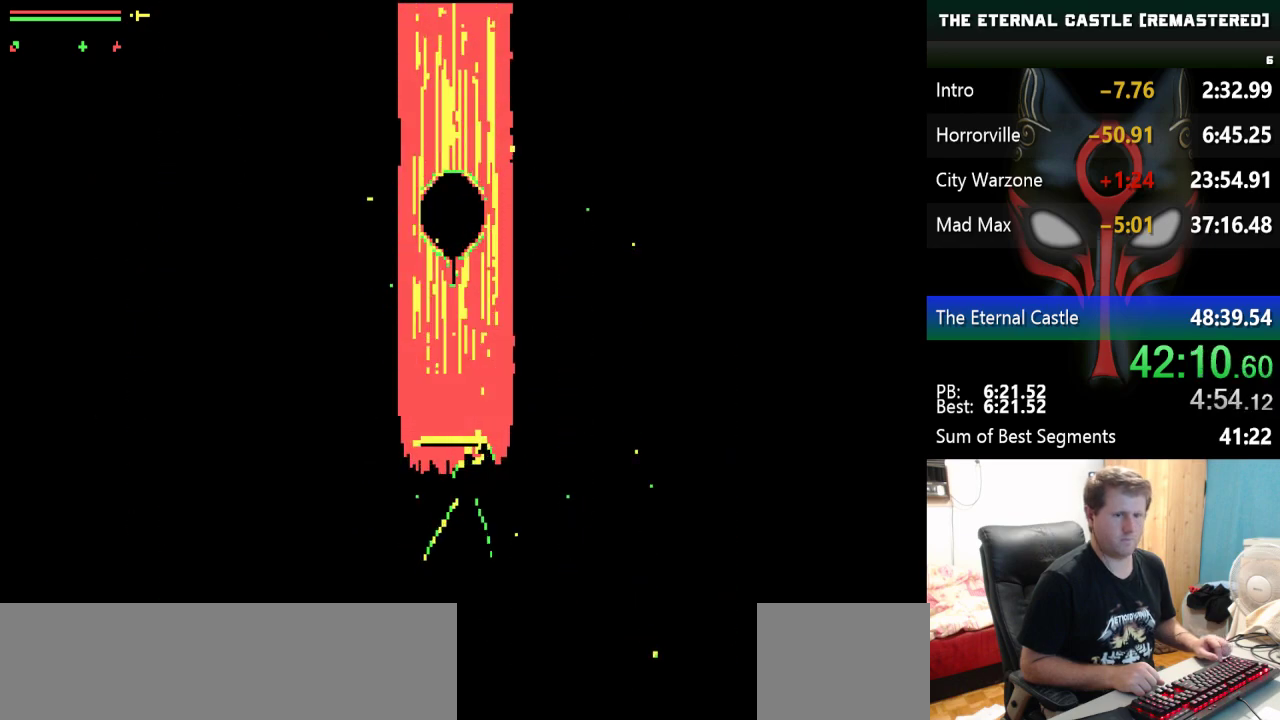
{"keys": ["alt"], "events": []}
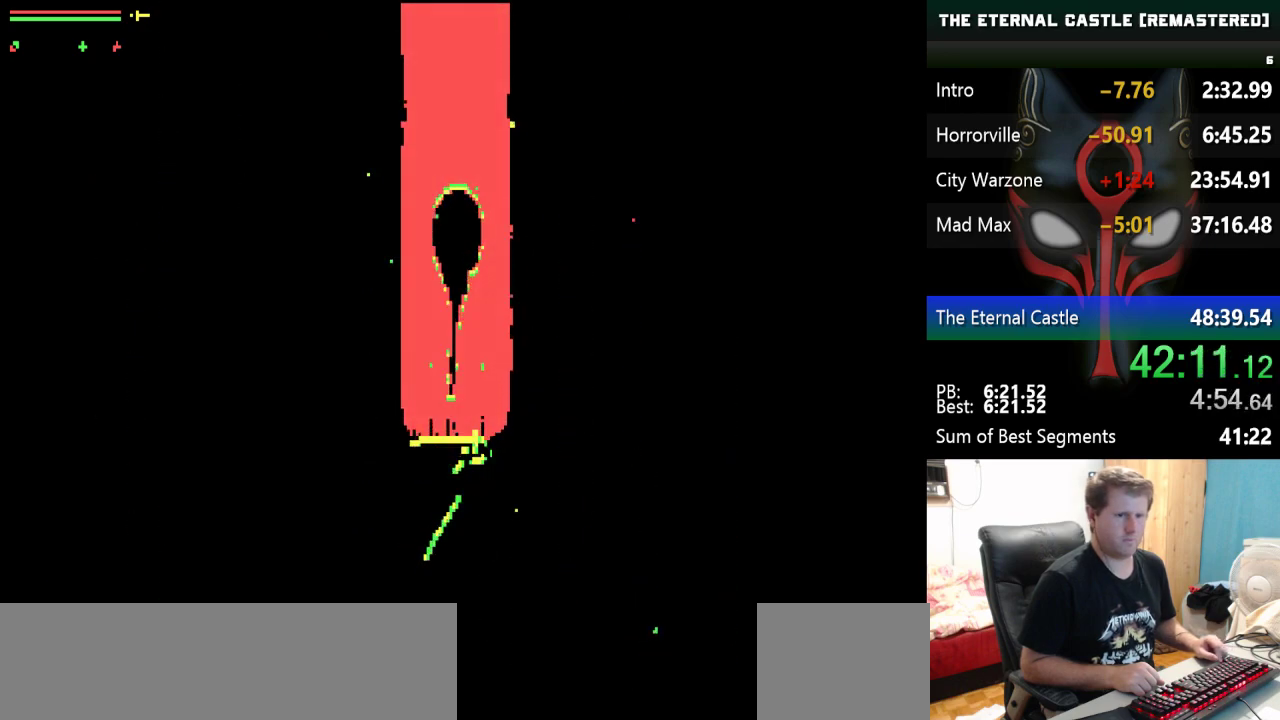
{"keys": ["alt"], "events": []}
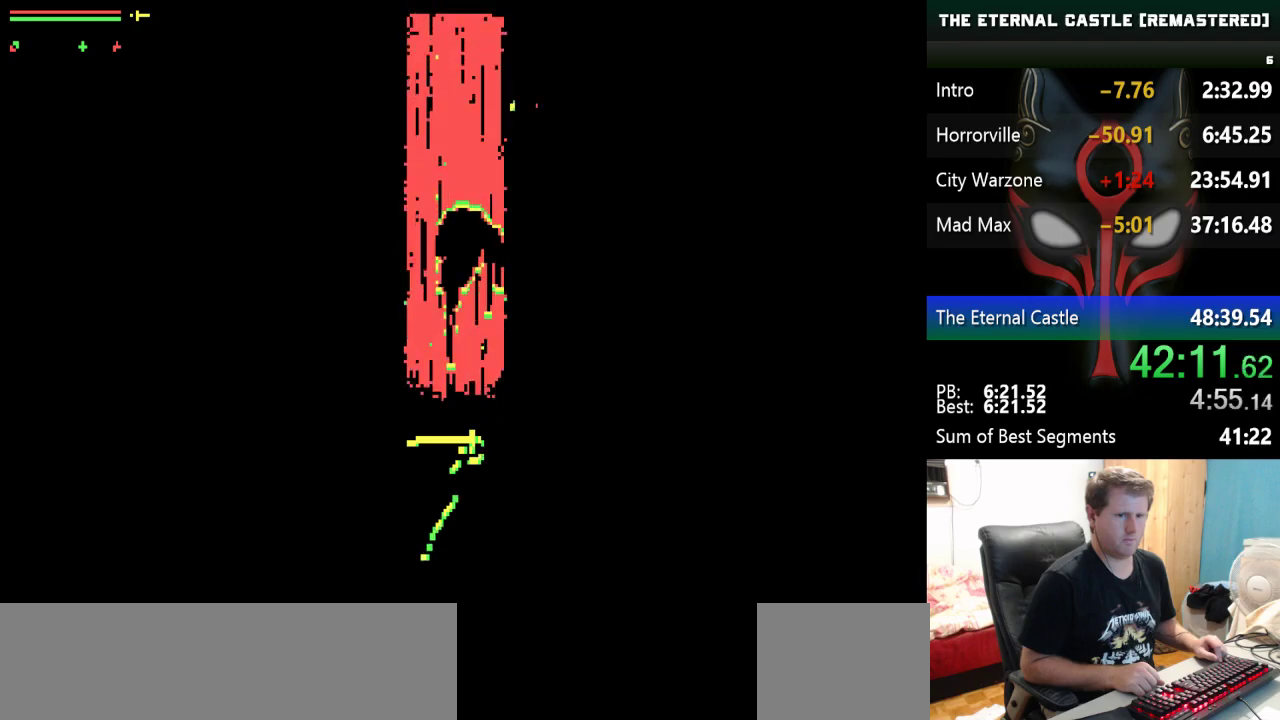
{"keys": ["alt"], "events": []}
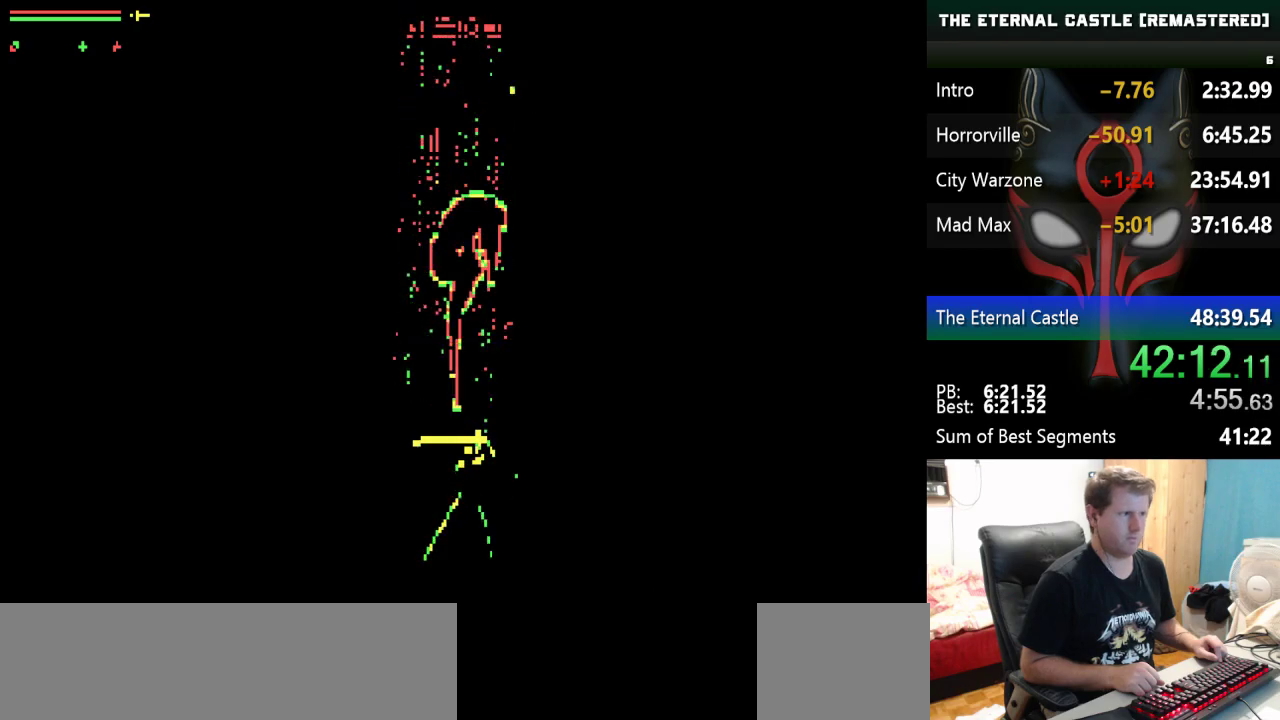
{"keys": [], "events": [[217, "alt", "up"]]}
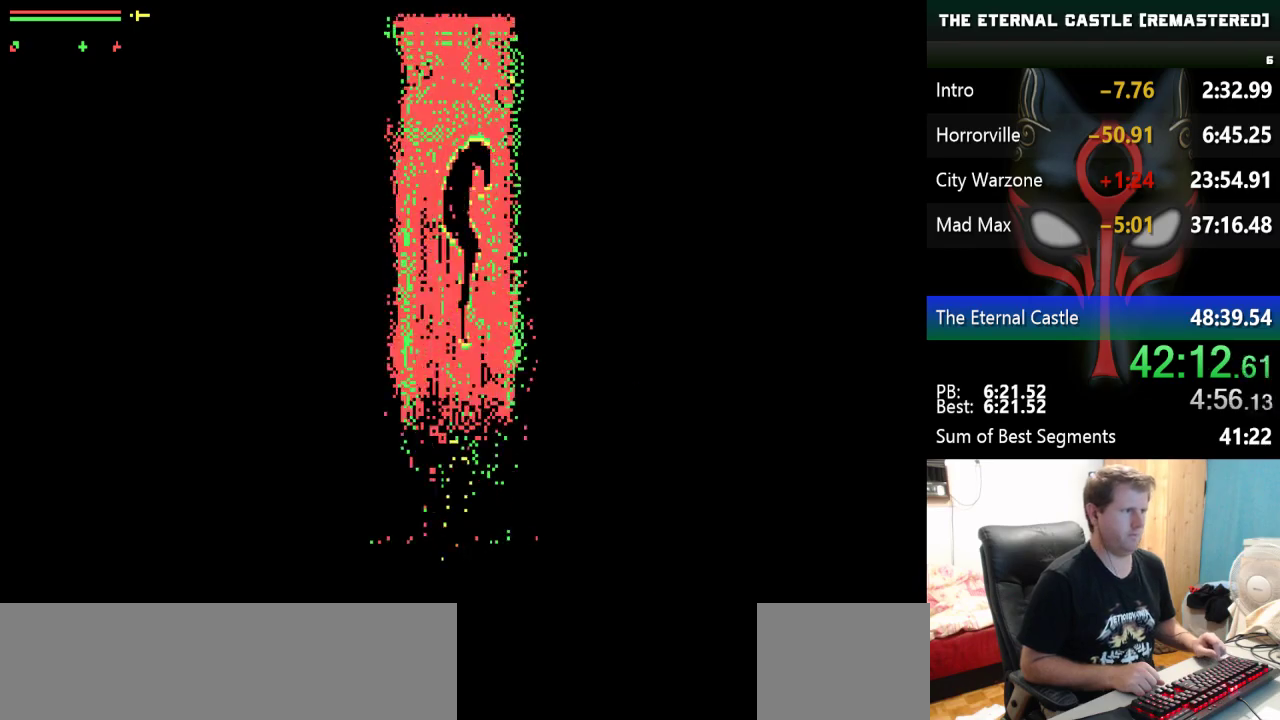
{"keys": [], "events": [[233, "alt", "down"], [333, "alt", "up"]]}
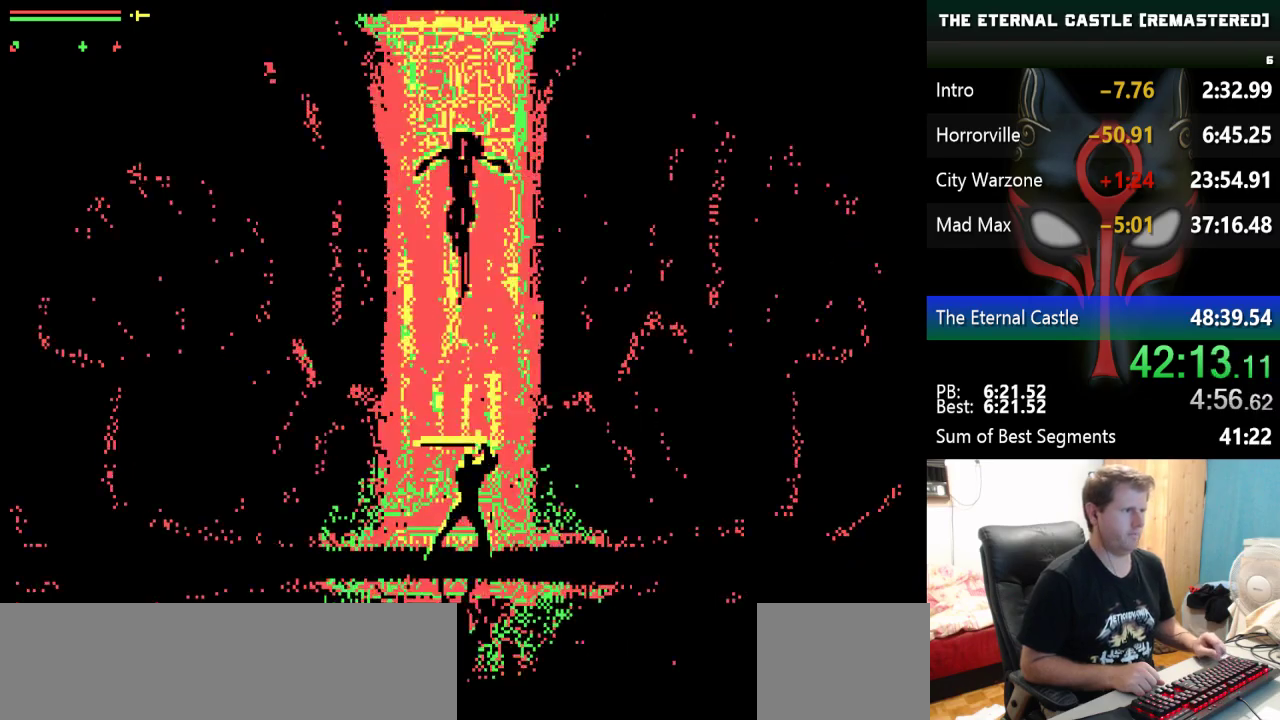
{"keys": [], "events": [[300, "alt", "down"], [400, "alt", "up"]]}
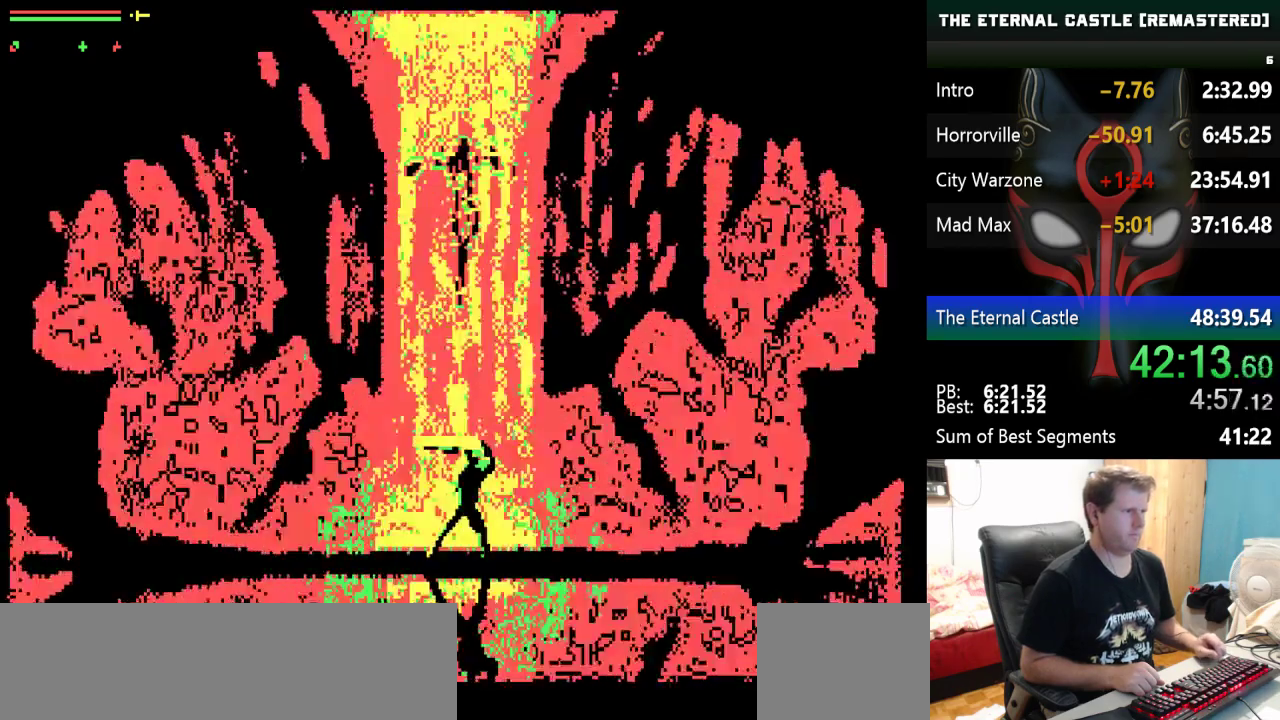
{"keys": [], "events": [[317, "alt", "down"], [500, "alt", "up"]]}
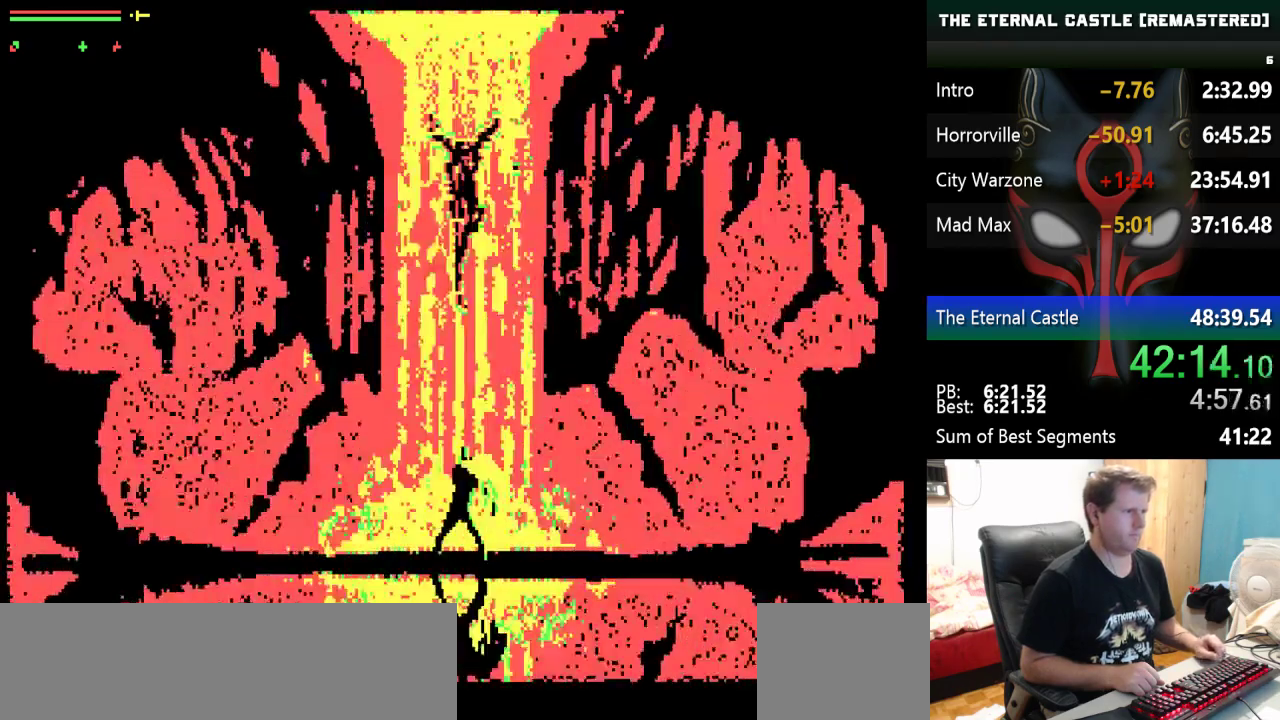
{"keys": ["alt"], "events": [[383, "alt", "down"]]}
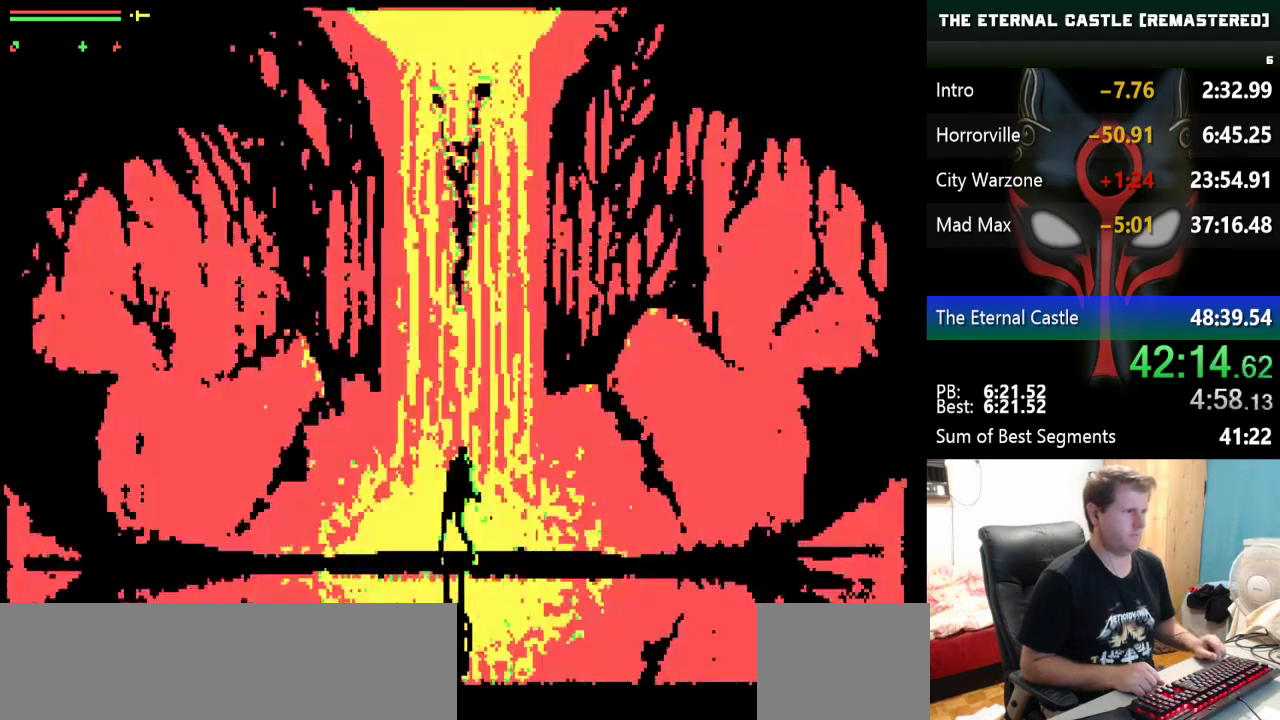
{"keys": ["alt"], "events": [[67, "alt", "up"], [450, "alt", "down"]]}
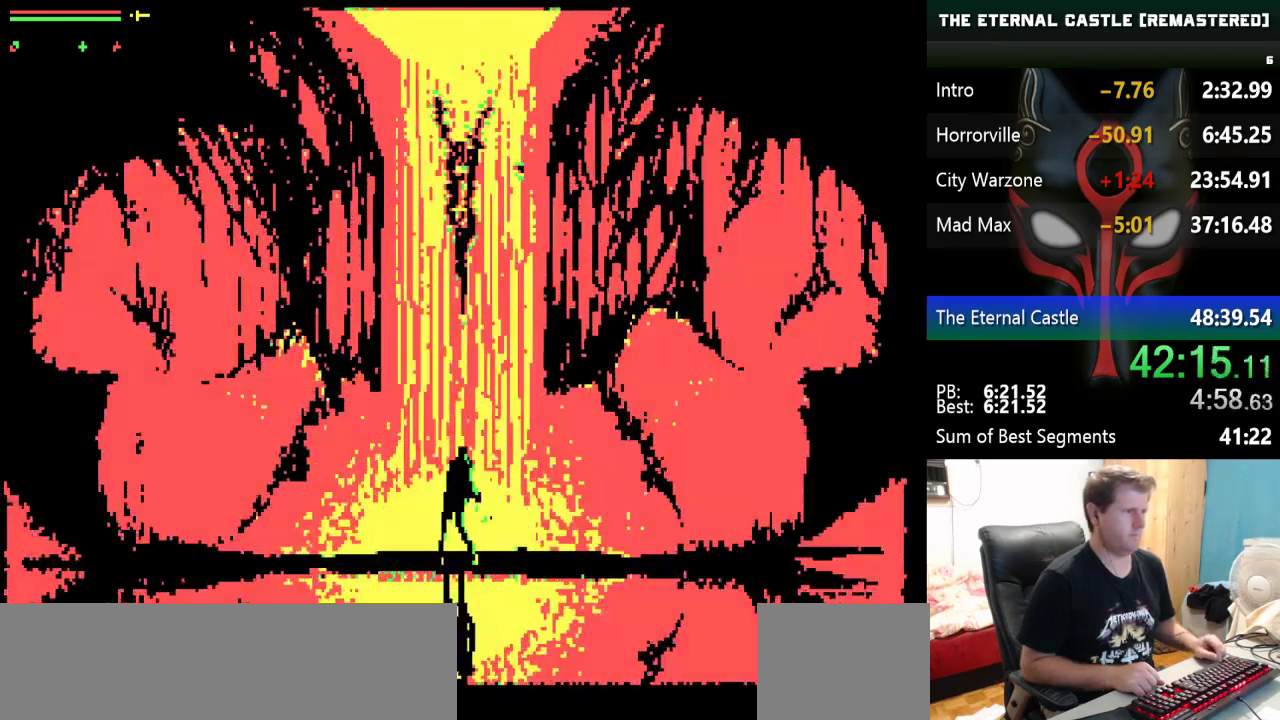
{"keys": [], "events": [[33, "alt", "up"], [183, "alt", "down"], [267, "alt", "up"], [417, "alt", "down"], [500, "alt", "up"]]}
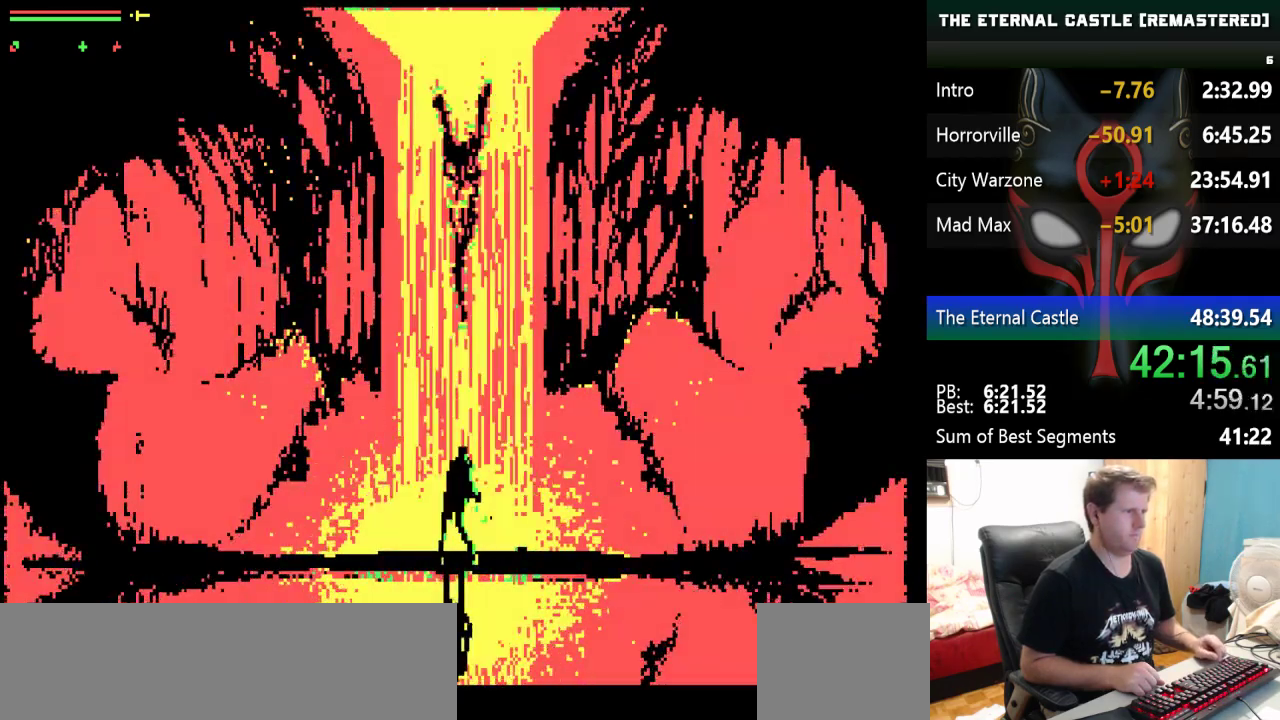
{"keys": ["alt"], "events": [[100, "alt", "down"], [200, "alt", "up"], [283, "alt", "down"], [433, "alt", "up"], [467, "alt", "down"]]}
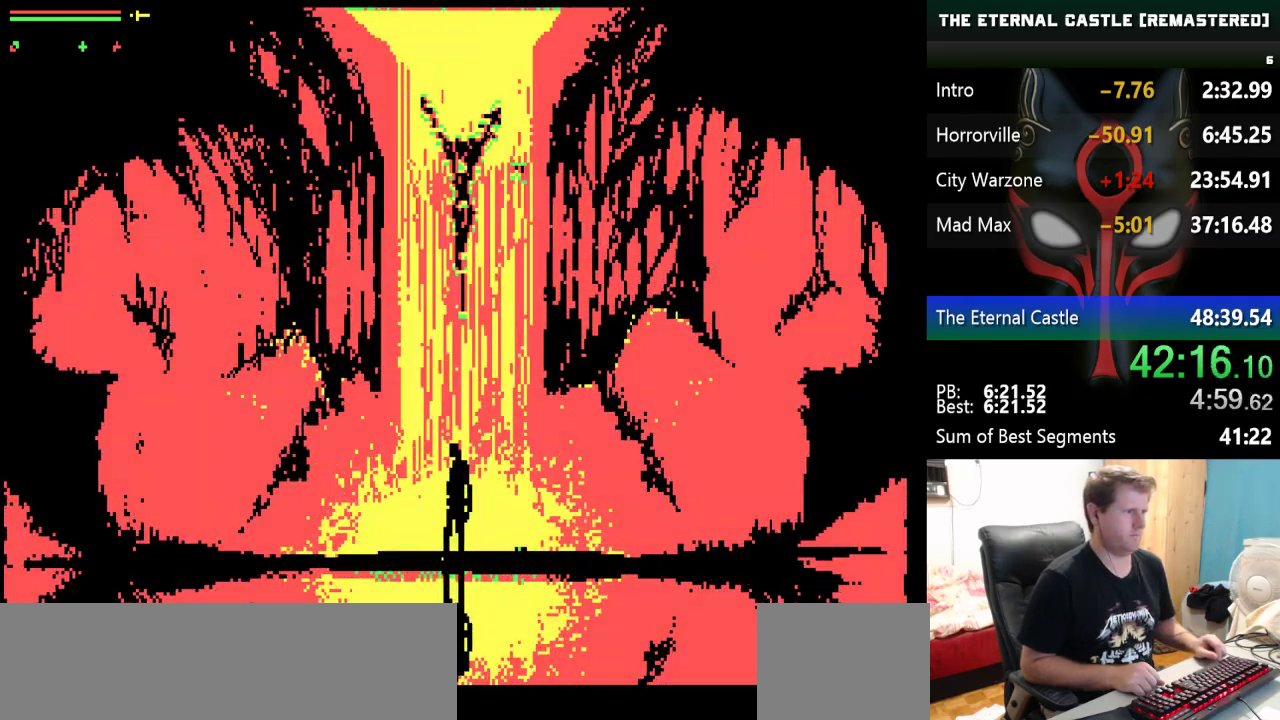
{"keys": ["alt"], "events": []}
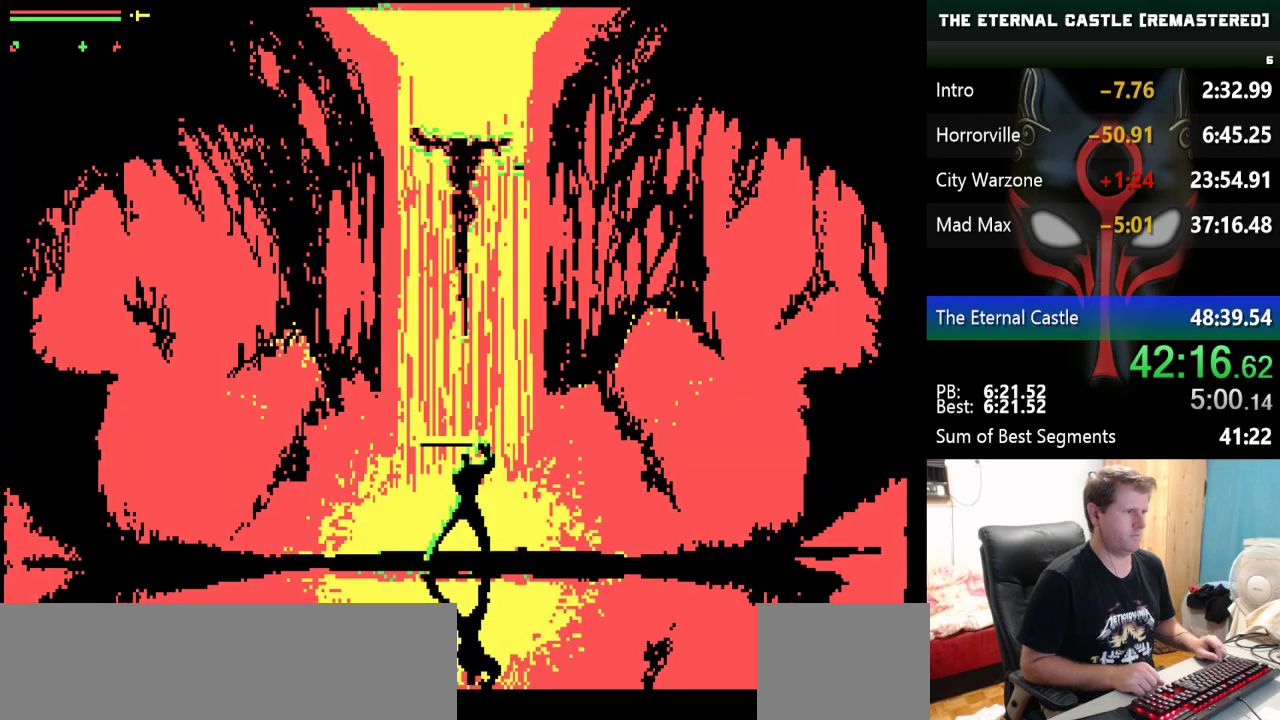
{"keys": ["alt"], "events": []}
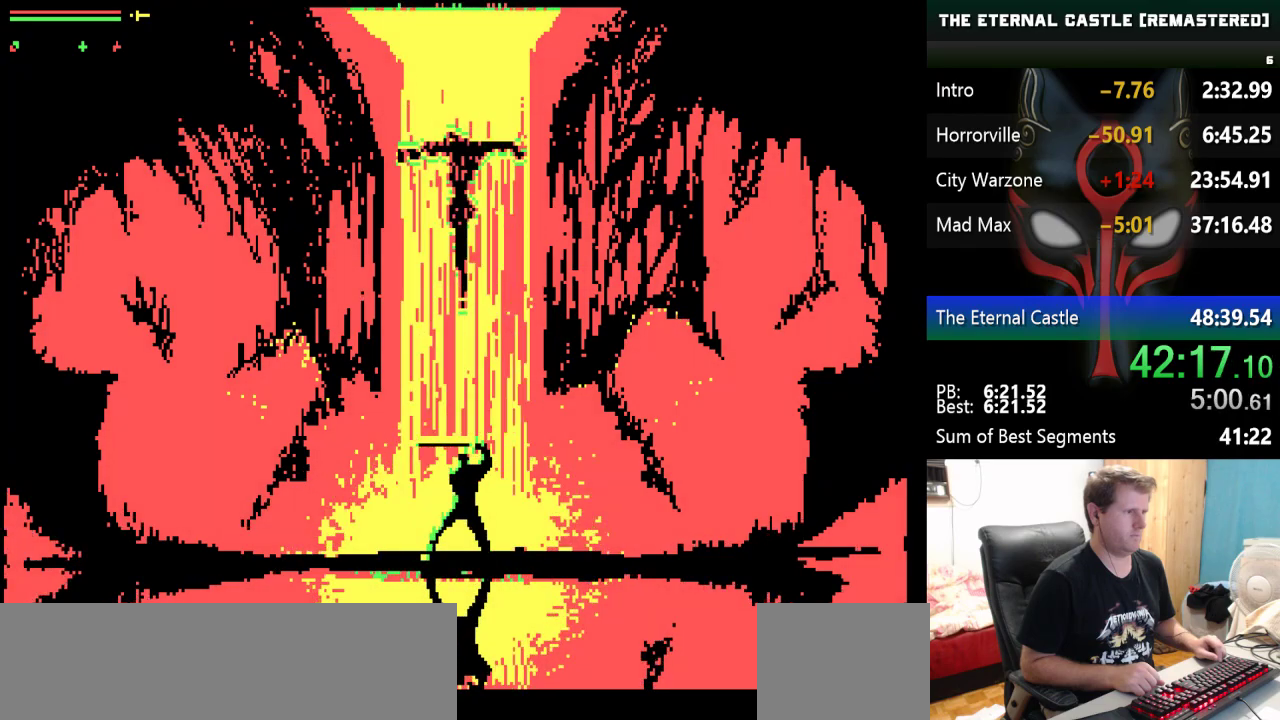
{"keys": ["alt"], "events": []}
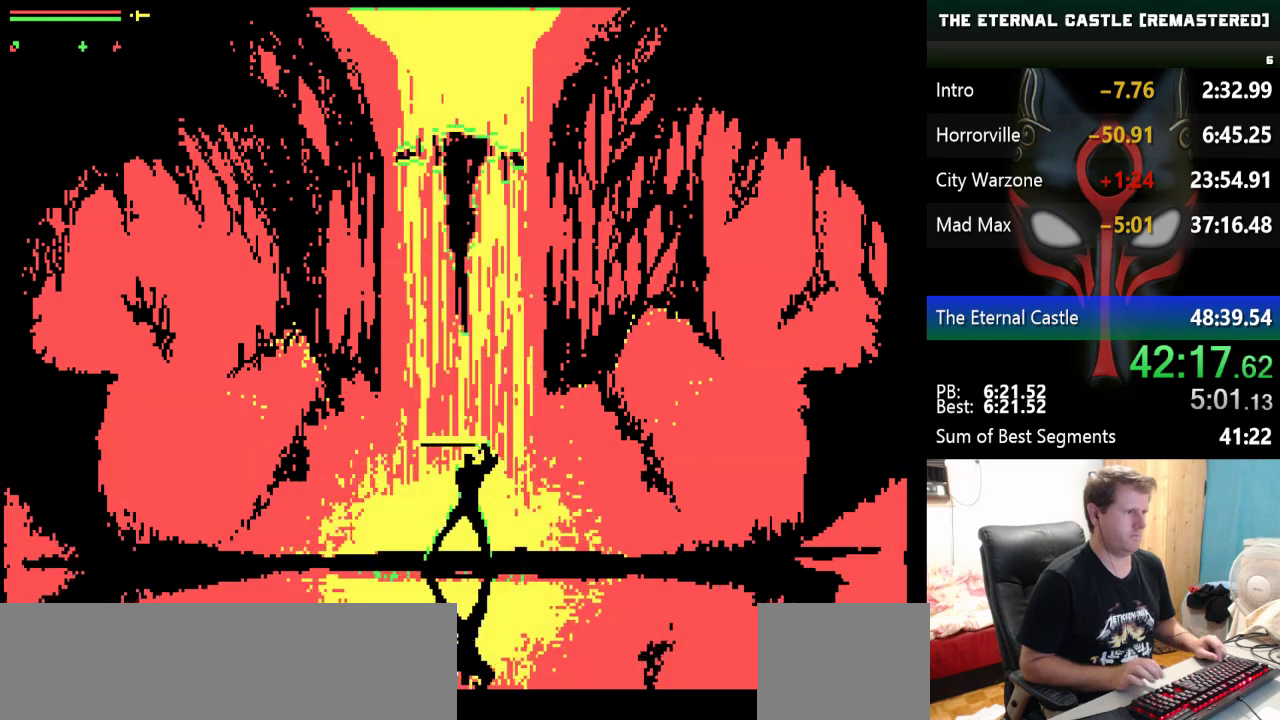
{"keys": [], "events": [[400, "alt", "up"]]}
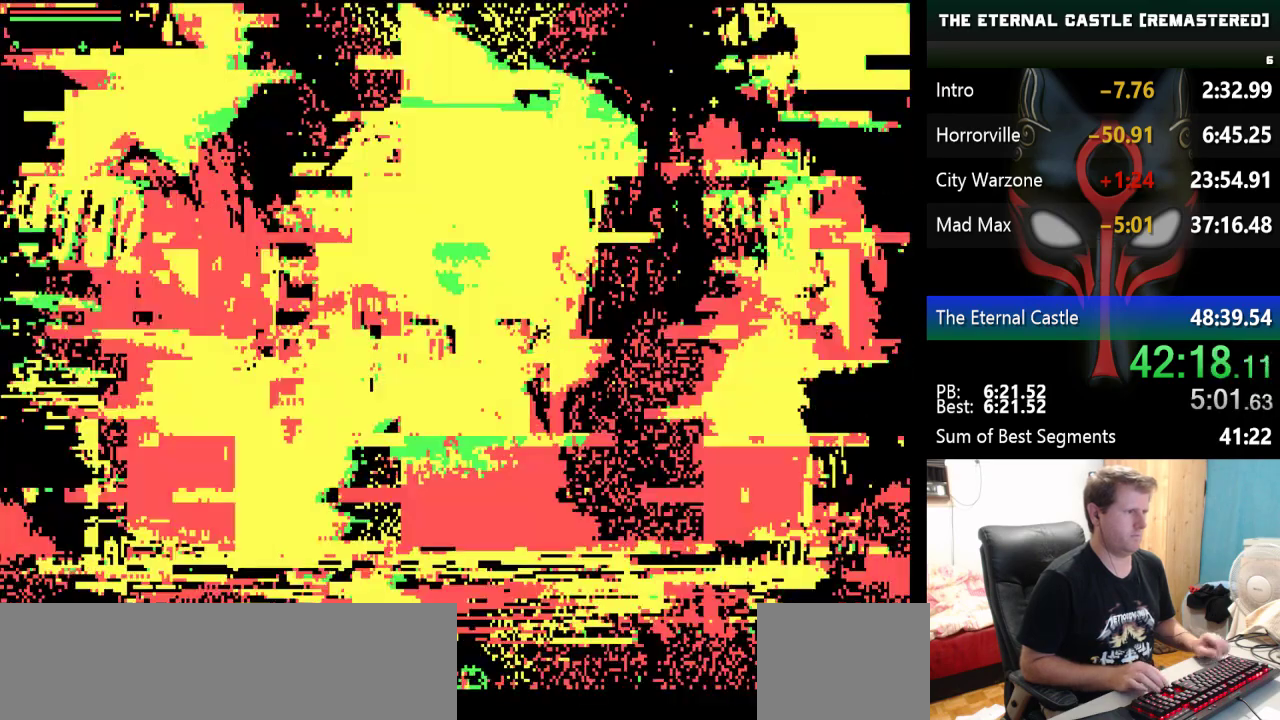
{"keys": [], "events": []}
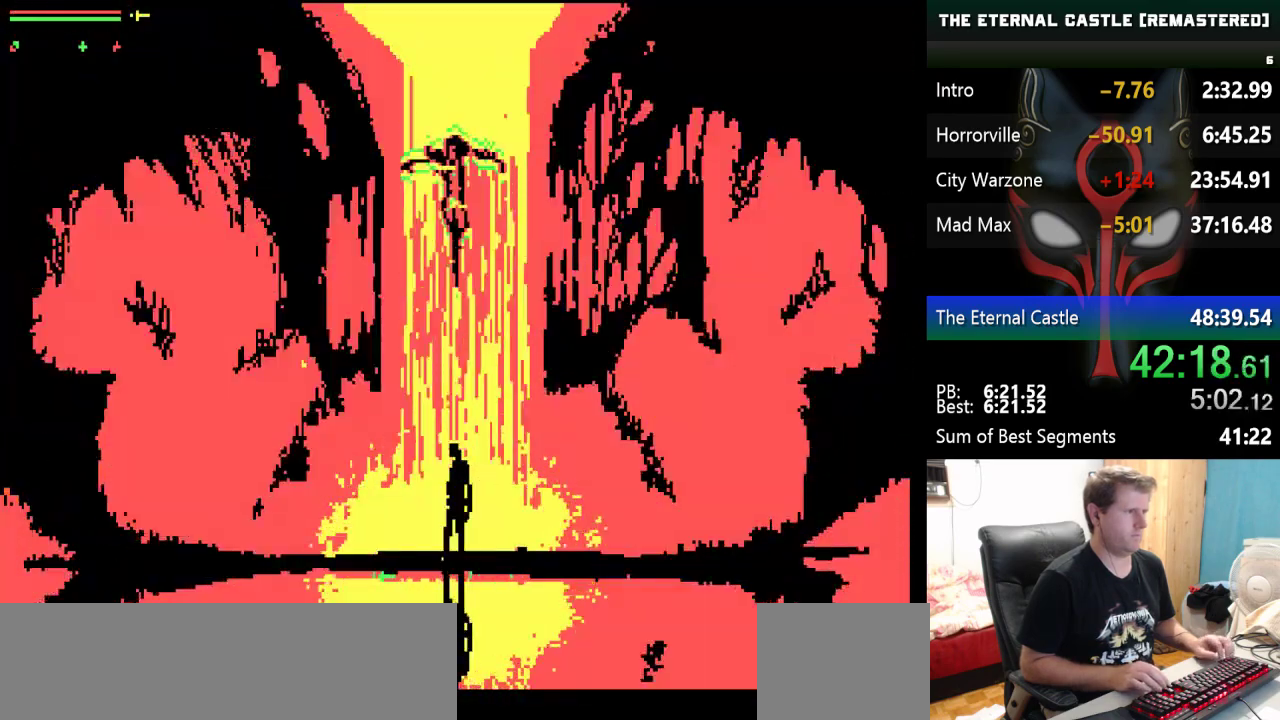
{"keys": [], "events": []}
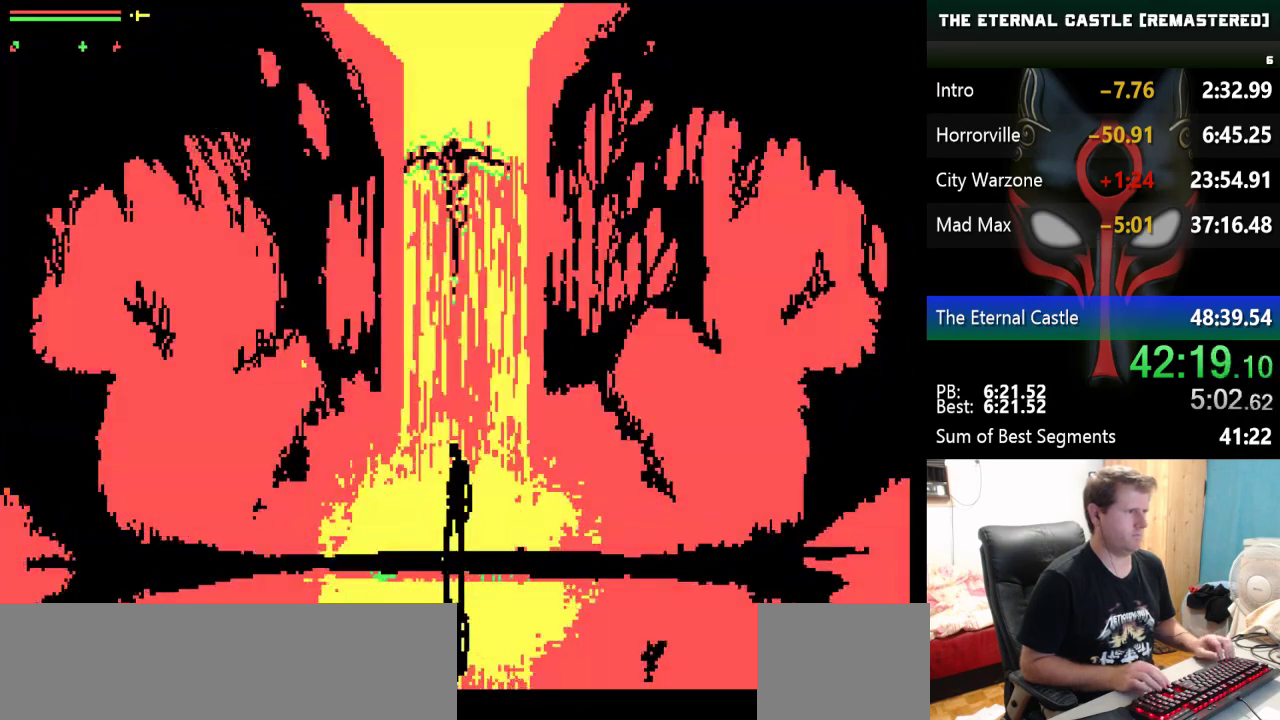
{"keys": [], "events": [[67, "right", "down"], [200, "right", "up"]]}
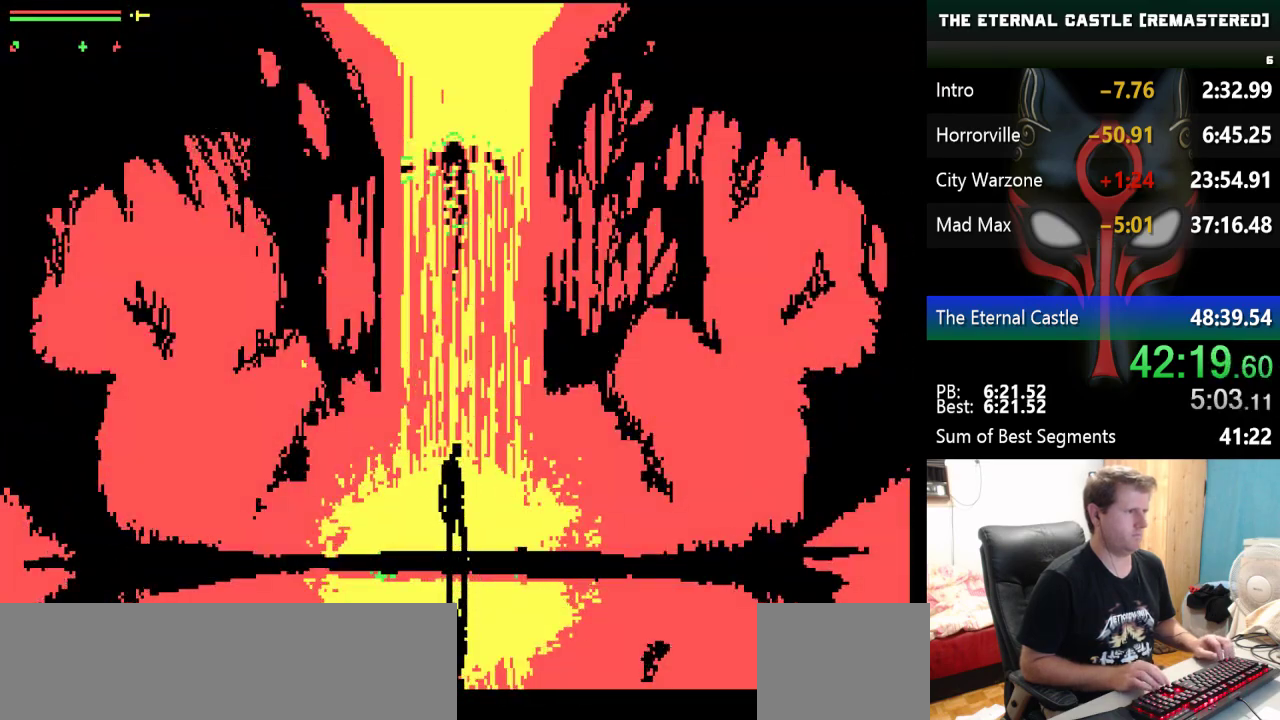
{"keys": ["right"], "events": [[33, "left", "down"], [217, "left", "up"], [417, "right", "down"]]}
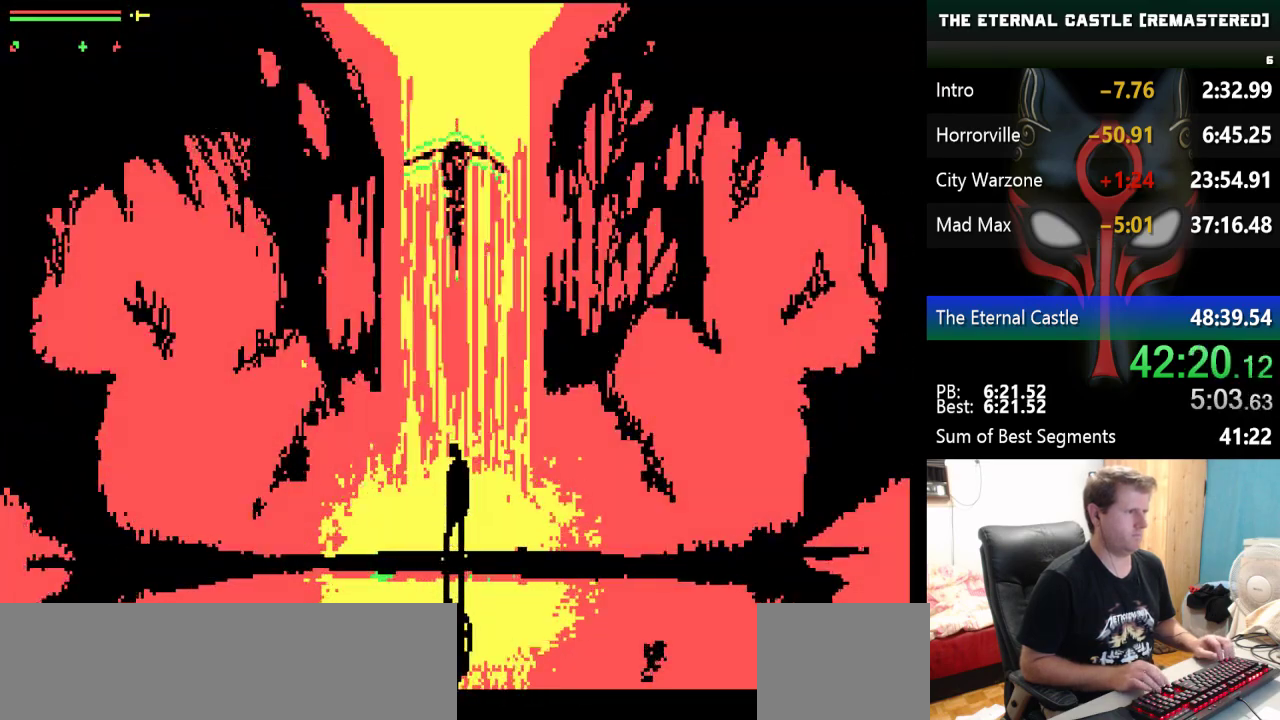
{"keys": ["left"], "events": [[50, "right", "up"], [100, "left", "down"], [283, "left", "up"], [283, "right", "down"], [433, "left", "down"], [433, "right", "up"]]}
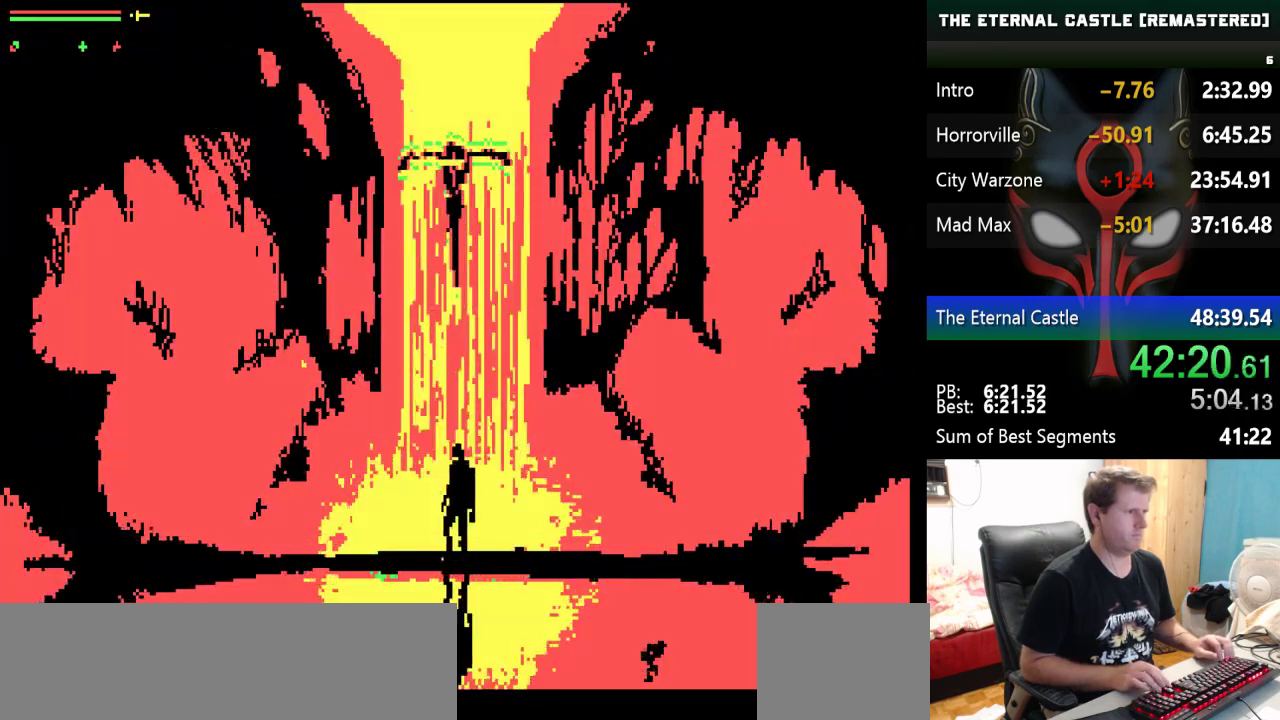
{"keys": ["left"], "events": [[117, "left", "up"], [117, "right", "down"], [250, "right", "up"], [300, "left", "down"]]}